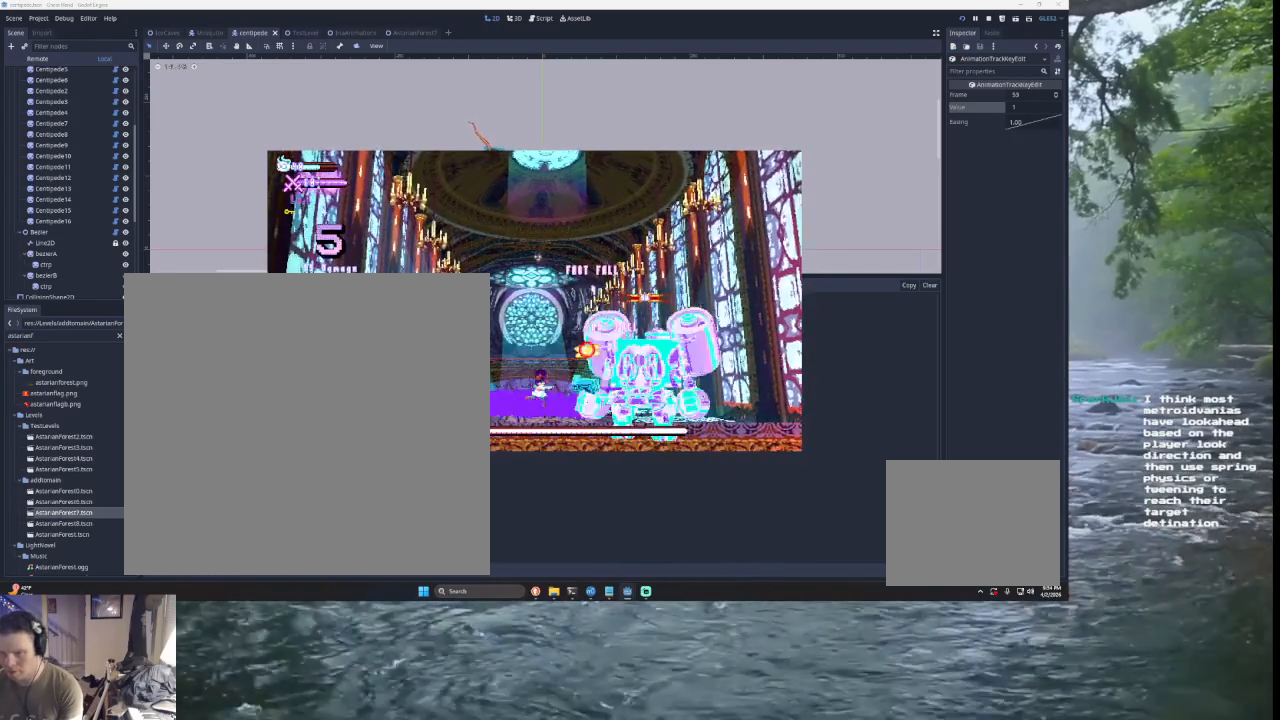
Gameplay with a controller (PlayStation layout); each line is a JSON object with the inputs held at the frame after it. "events" lists button and stick changes between this image and that frame as [ms after this image, input, new state], when the widget could be followed in between. Not read: L2.
{"buttons": ["SQUARE", "TRIANGLE"], "left_stick": "right", "right_stick": "center", "events": [[33, "left_stick", "left"], [333, "TRIANGLE", "down"], [367, "left_stick", "right"], [400, "right_stick", "center"], [433, "SQUARE", "down"]]}
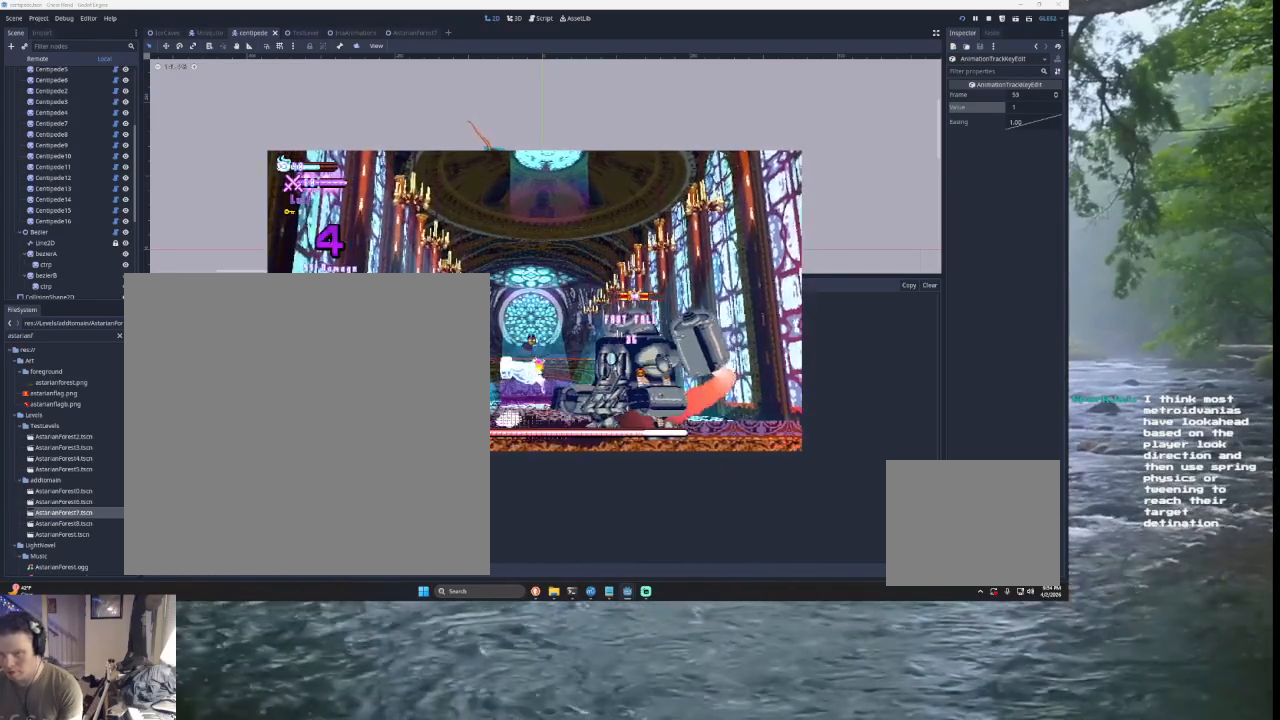
{"buttons": ["TRIANGLE"], "left_stick": "left", "right_stick": "center", "events": [[33, "left_stick", "center"], [100, "SQUARE", "up"], [100, "right_stick", "left"], [167, "left_stick", "left"], [200, "TRIANGLE", "up"], [300, "left_stick", "center"], [300, "right_stick", "center"], [400, "left_stick", "left"], [467, "TRIANGLE", "down"]]}
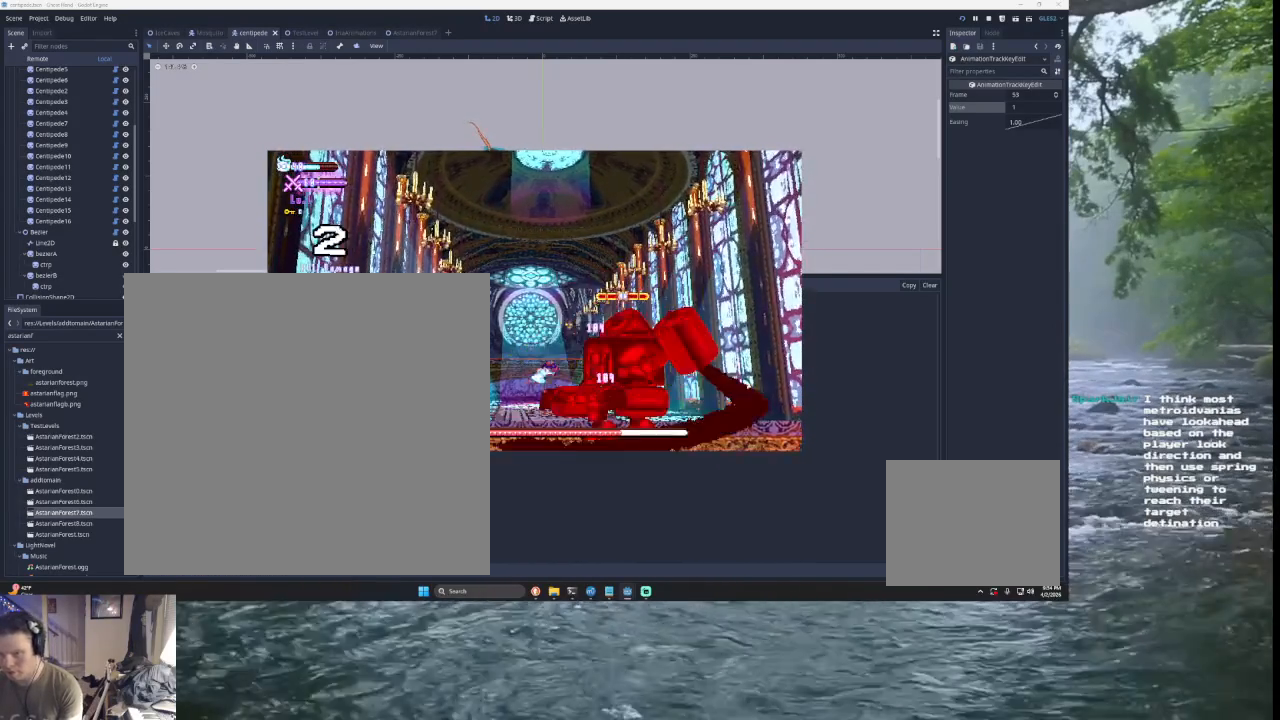
{"buttons": [], "left_stick": "down", "right_stick": "left", "events": [[100, "right_stick", "left"], [167, "left_stick", "right"], [267, "TRIANGLE", "up"], [333, "left_stick", "center"], [400, "right_stick", "down"], [433, "left_stick", "down"], [500, "right_stick", "left"]]}
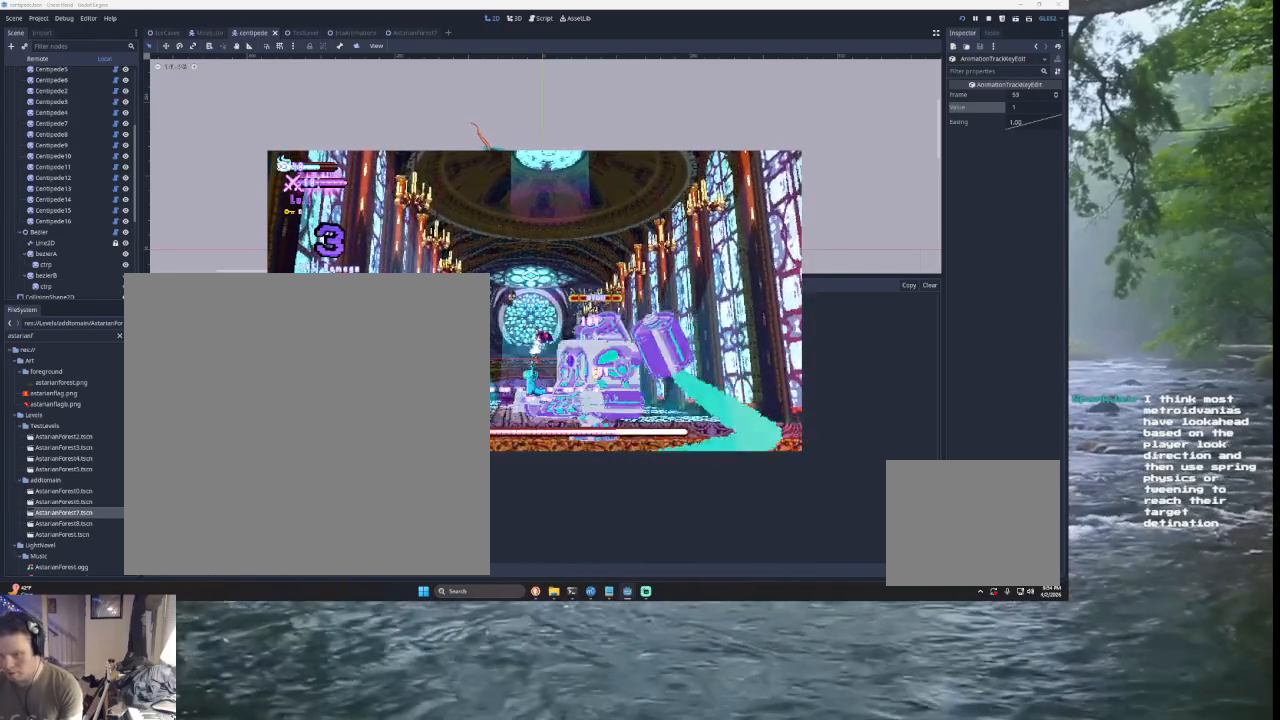
{"buttons": [], "left_stick": "left", "right_stick": "left", "events": [[67, "left_stick", "center"], [367, "right_stick", "down"], [433, "left_stick", "left"], [467, "right_stick", "left"]]}
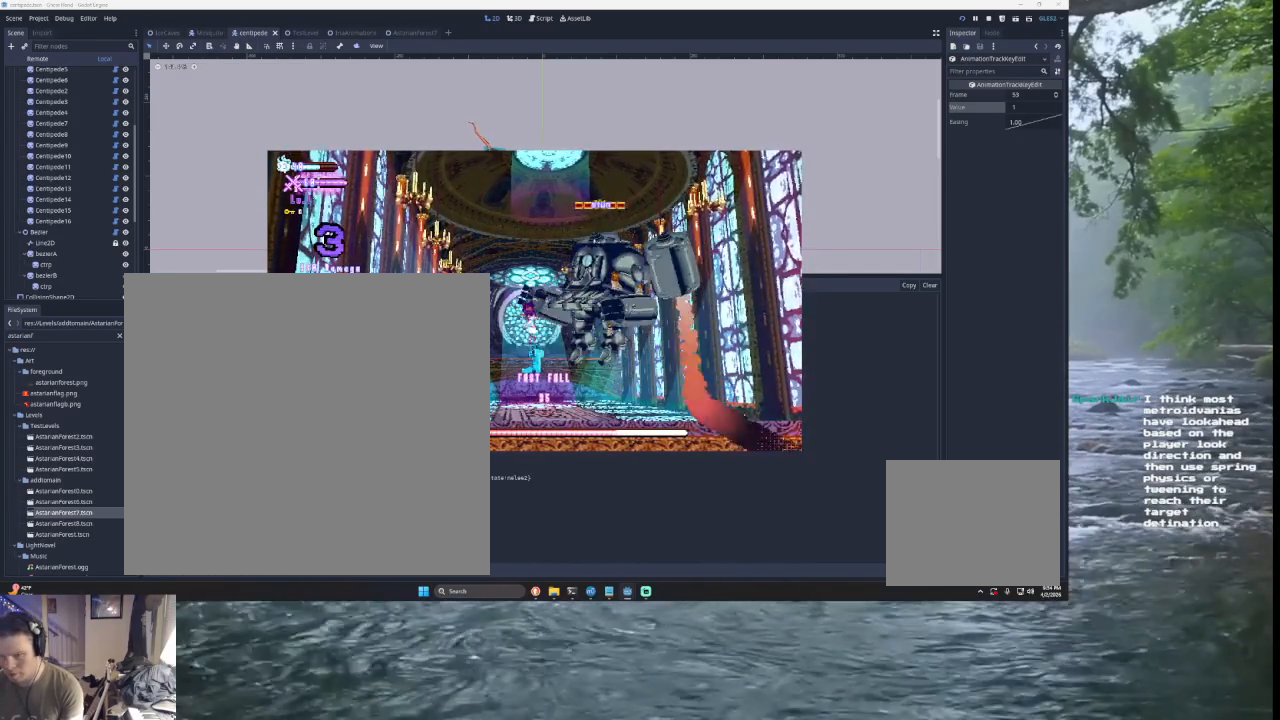
{"buttons": ["TRIANGLE"], "left_stick": "center", "right_stick": "left", "events": [[133, "left_stick", "center"], [200, "left_stick", "right"], [300, "left_stick", "center"], [367, "TRIANGLE", "down"]]}
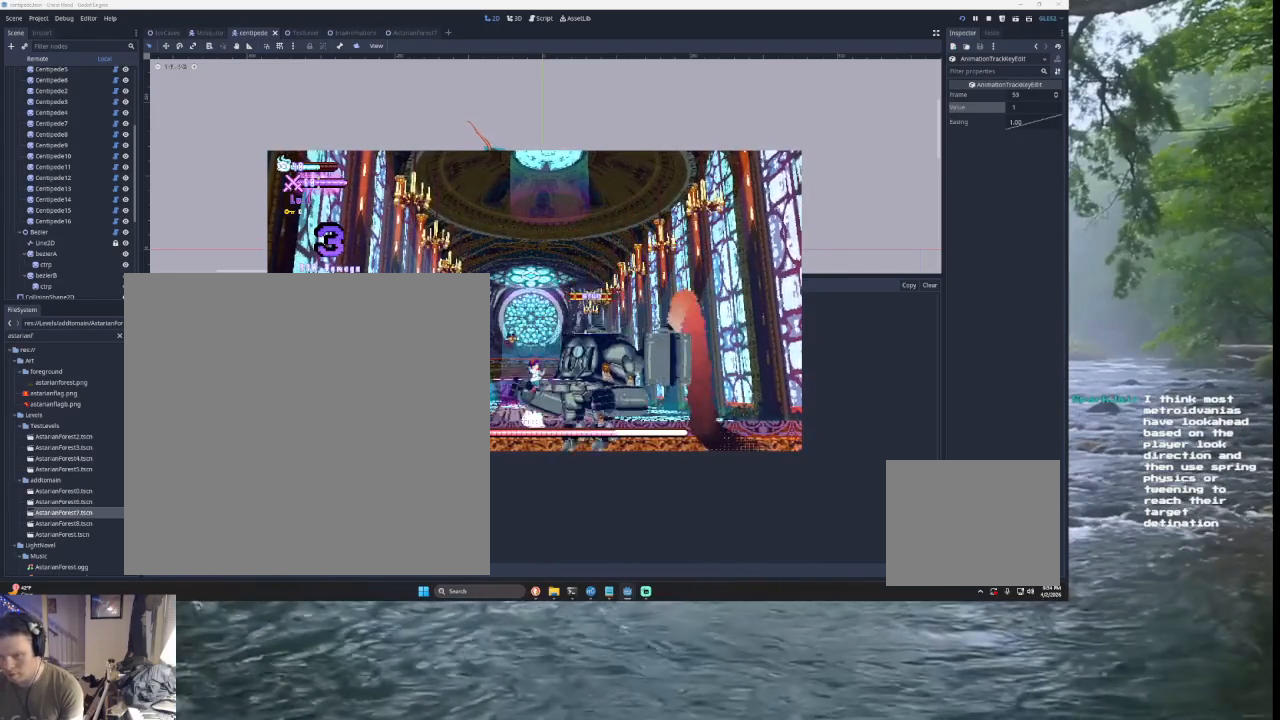
{"buttons": [], "left_stick": "center", "right_stick": "center", "events": [[100, "TRIANGLE", "up"], [200, "right_stick", "down"], [300, "right_stick", "left"], [400, "right_stick", "center"]]}
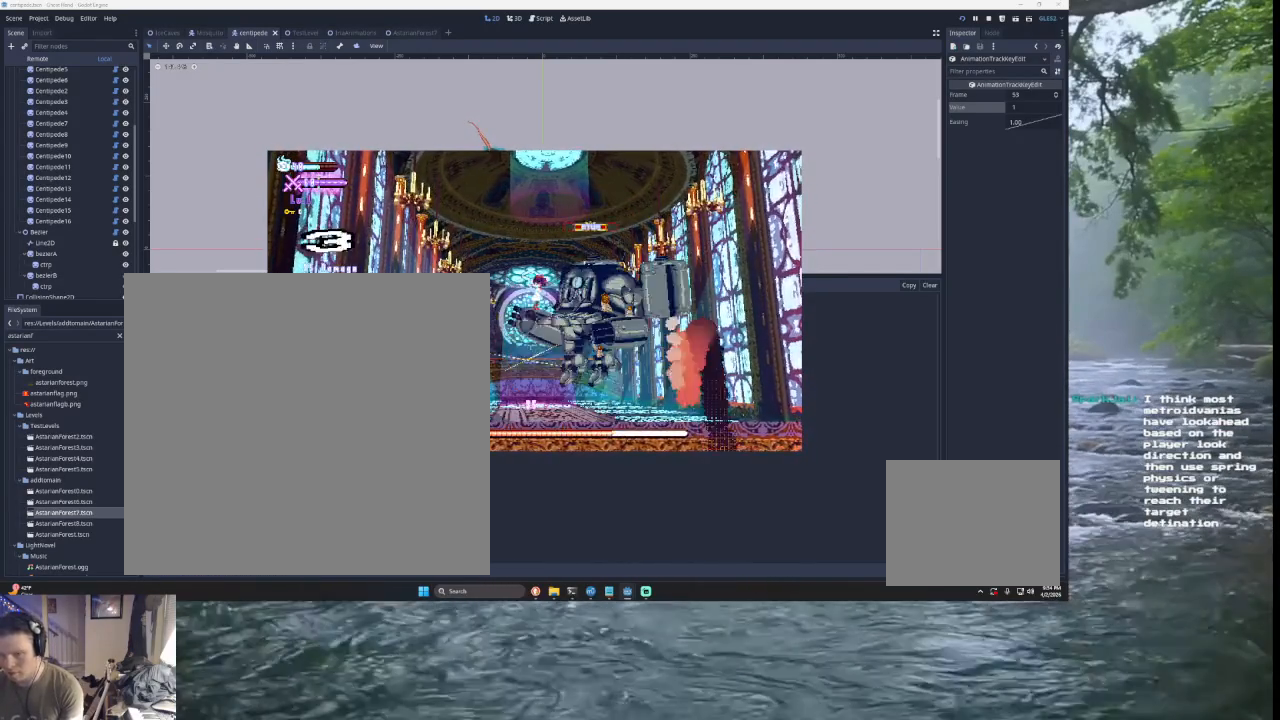
{"buttons": [], "left_stick": "center", "right_stick": "center", "events": [[67, "right_stick", "down"], [167, "right_stick", "left"], [467, "right_stick", "center"]]}
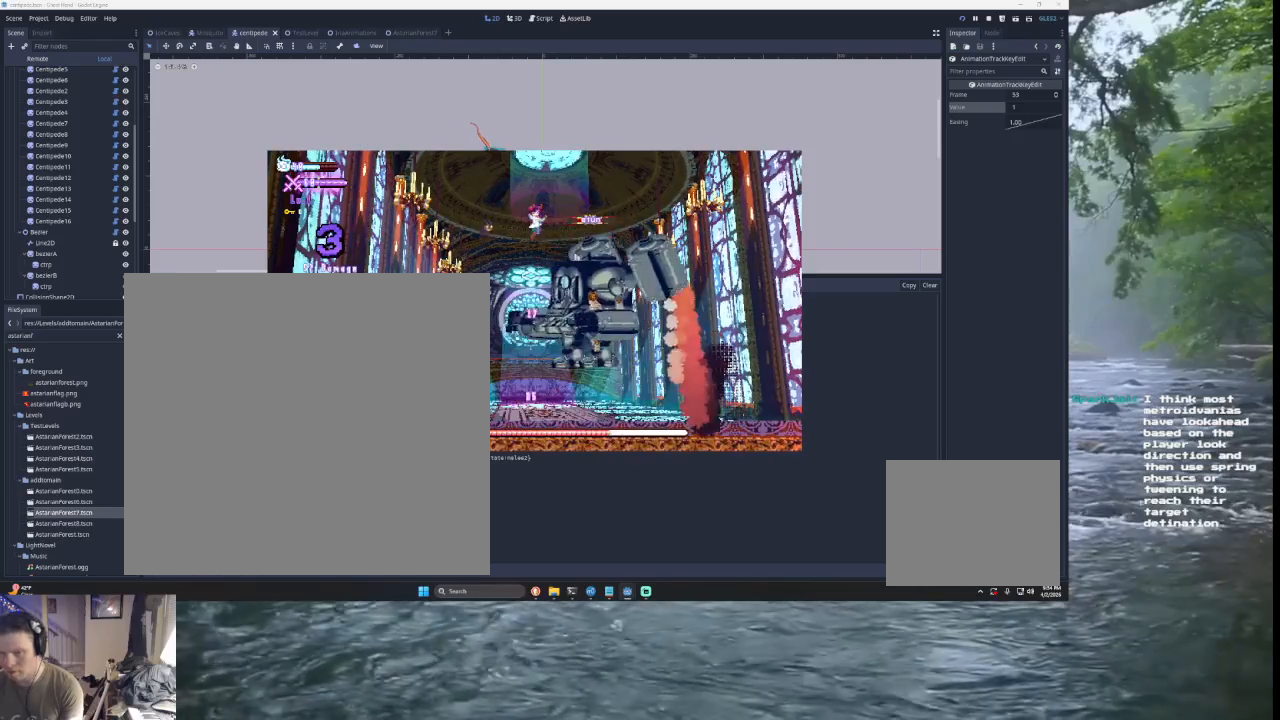
{"buttons": [], "left_stick": "right", "right_stick": "left", "events": [[67, "right_stick", "down"], [167, "right_stick", "left"], [200, "left_stick", "left"], [367, "left_stick", "center"], [433, "left_stick", "right"]]}
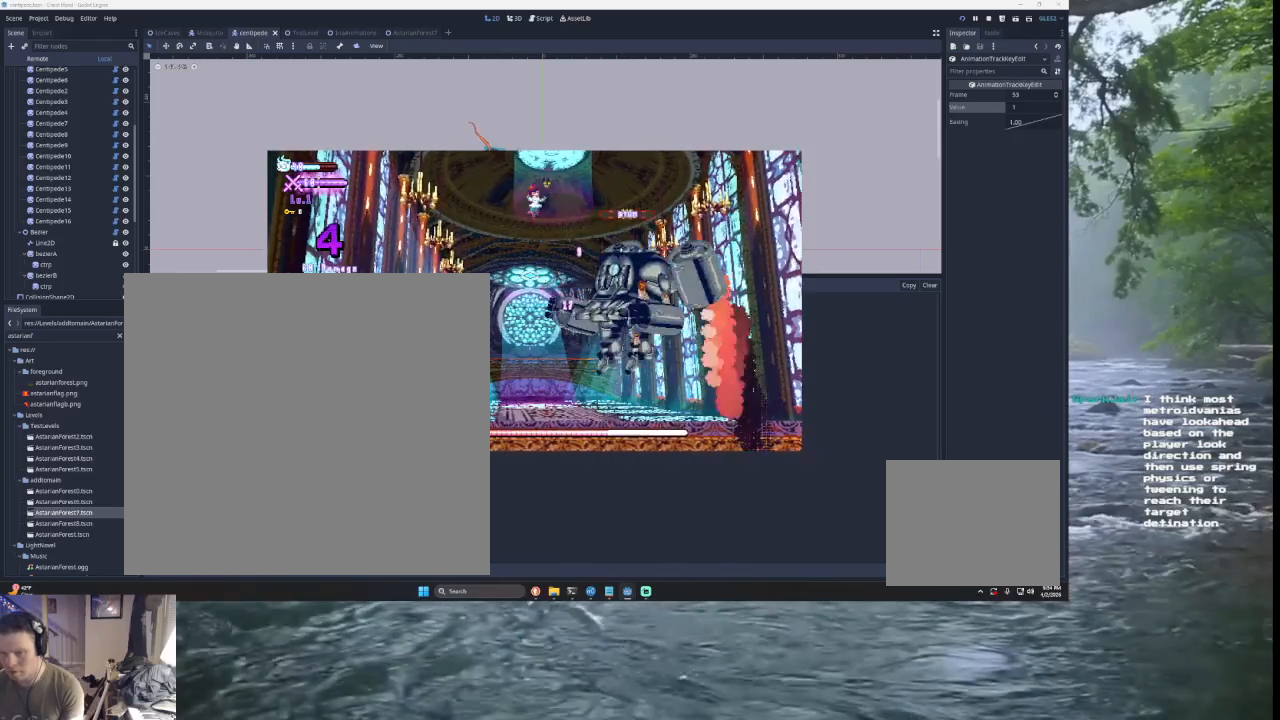
{"buttons": [], "left_stick": "center", "right_stick": "center", "events": [[67, "left_stick", "center"], [67, "right_stick", "down"], [133, "left_stick", "down-left"], [133, "right_stick", "center"], [233, "left_stick", "left"], [400, "left_stick", "center"]]}
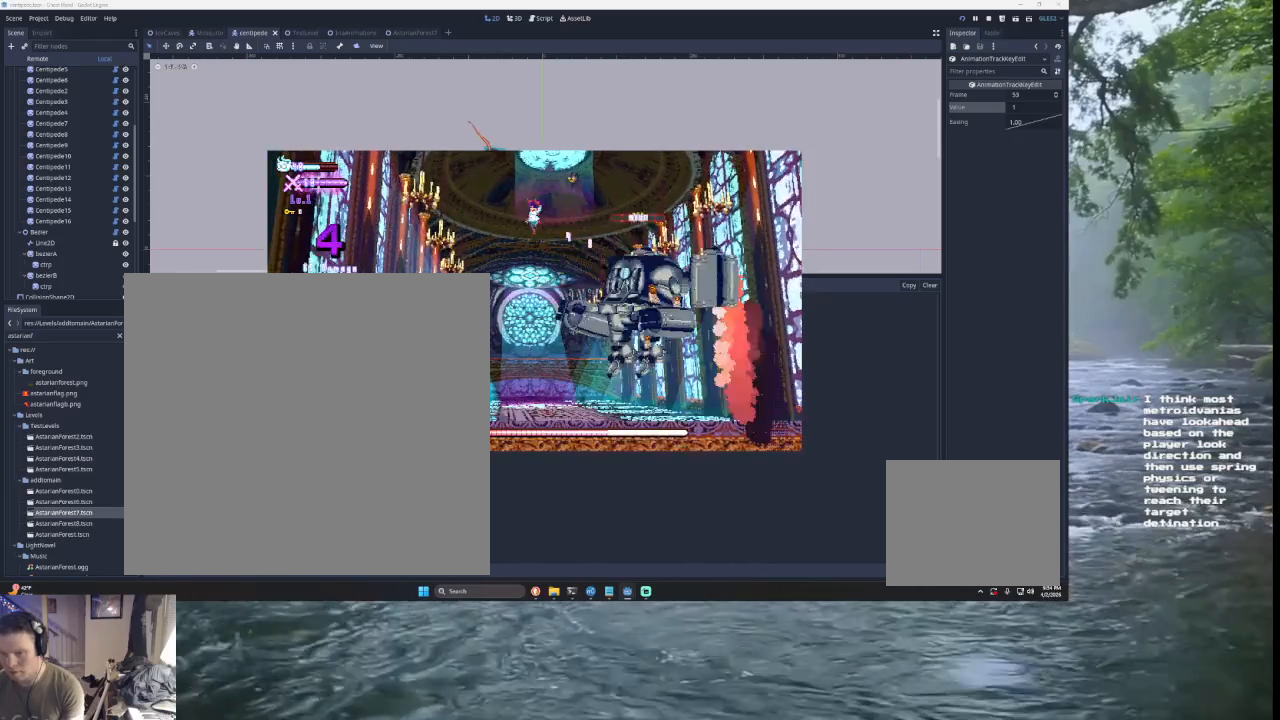
{"buttons": [], "left_stick": "center", "right_stick": "center", "events": [[33, "left_stick", "right"], [67, "SQUARE", "down"], [133, "left_stick", "down-left"], [167, "SQUARE", "up"], [233, "left_stick", "left"], [467, "left_stick", "center"]]}
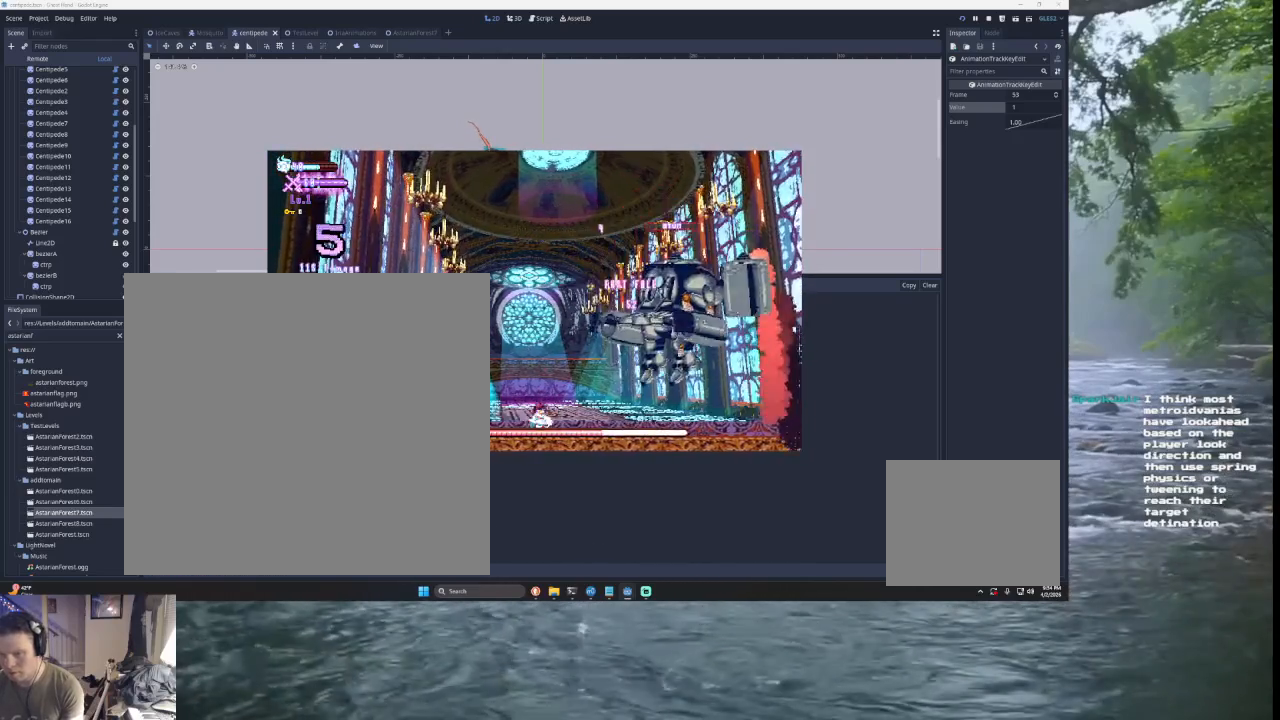
{"buttons": [], "left_stick": "center", "right_stick": "center", "events": [[67, "left_stick", "right"], [100, "TRIANGLE", "down"], [167, "SQUARE", "down"], [300, "left_stick", "left"], [400, "SQUARE", "up"], [433, "TRIANGLE", "up"], [433, "left_stick", "center"]]}
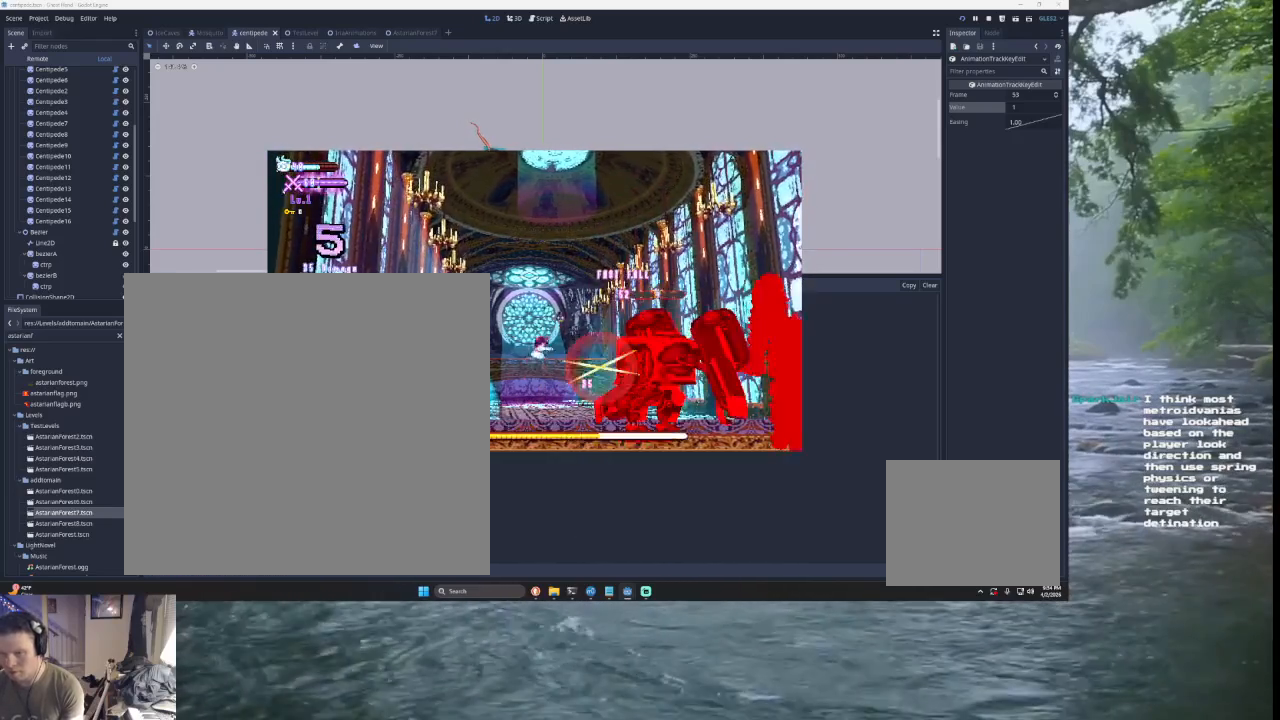
{"buttons": ["SQUARE", "TRIANGLE"], "left_stick": "left", "right_stick": "center", "events": [[67, "left_stick", "right"], [167, "TRIANGLE", "down"], [200, "SQUARE", "down"], [333, "left_stick", "left"]]}
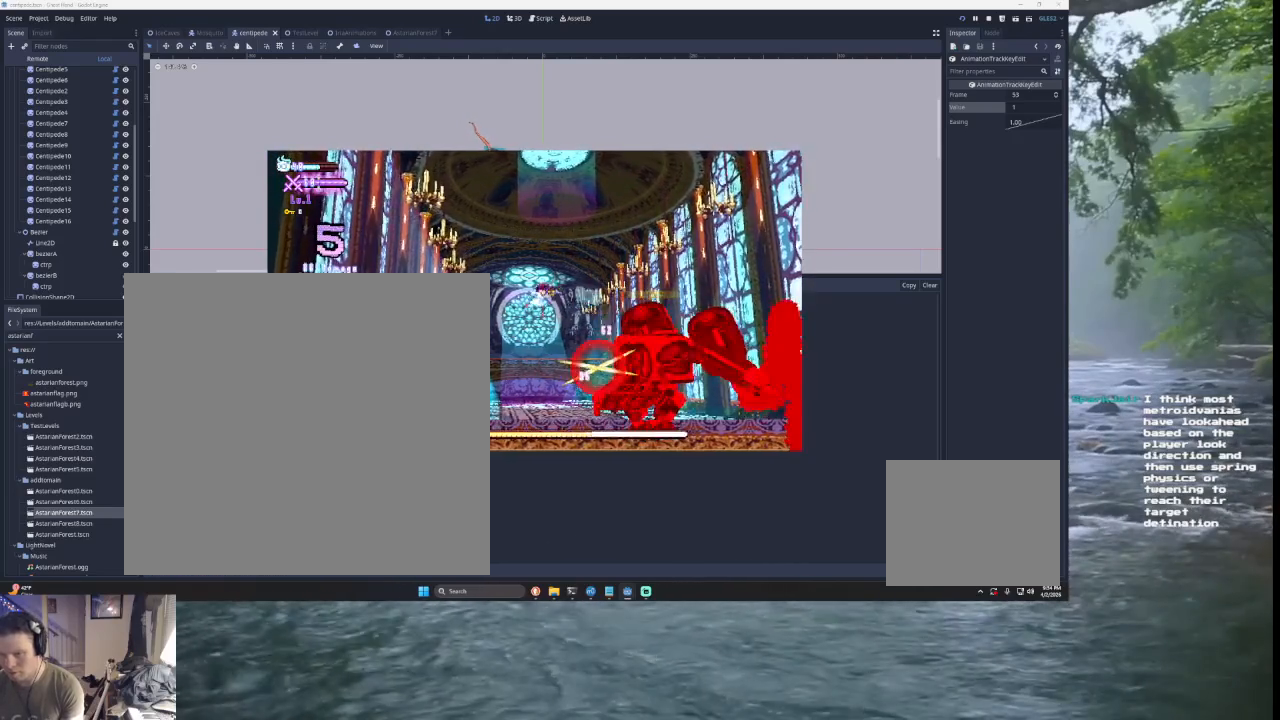
{"buttons": [], "left_stick": "left", "right_stick": "center", "events": [[33, "SQUARE", "up"], [67, "left_stick", "center"], [100, "TRIANGLE", "up"], [167, "left_stick", "right"], [267, "SQUARE", "down"], [333, "left_stick", "down"], [433, "left_stick", "left"], [467, "SQUARE", "up"]]}
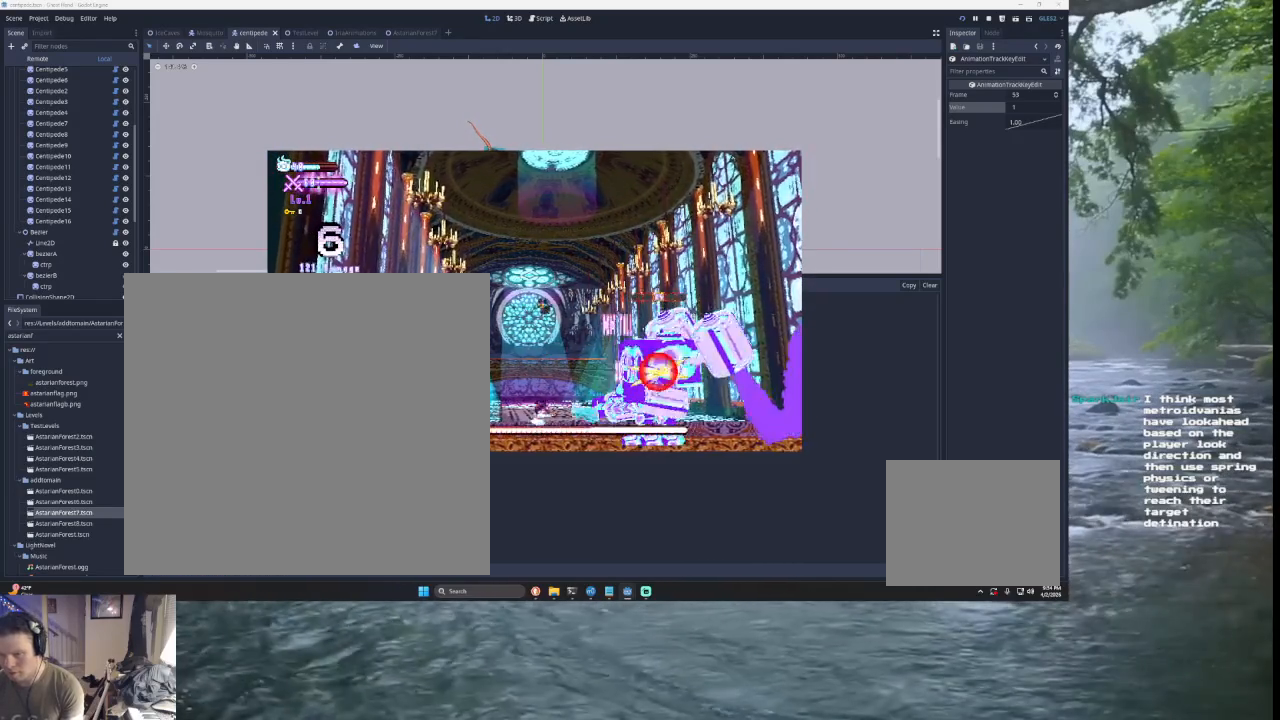
{"buttons": ["SQUARE", "TRIANGLE"], "left_stick": "left", "right_stick": "center", "events": [[33, "left_stick", "center"], [100, "left_stick", "right"], [233, "TRIANGLE", "down"], [267, "SQUARE", "down"], [367, "left_stick", "left"]]}
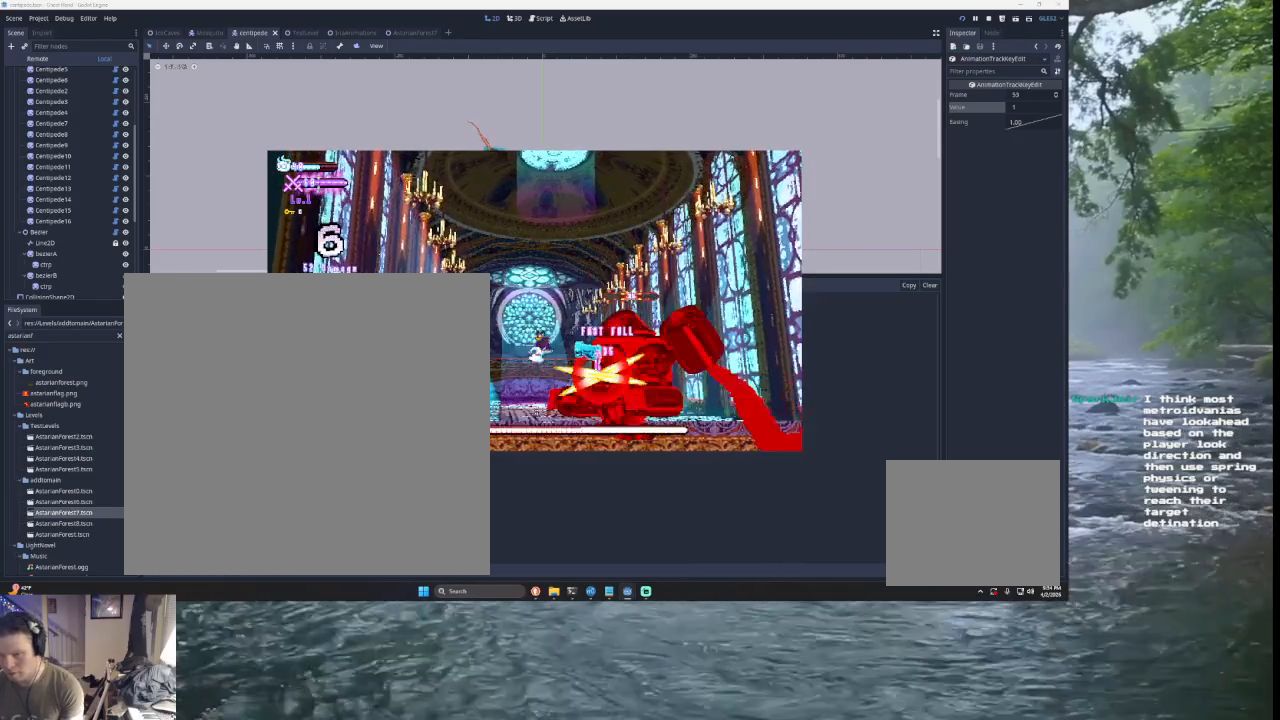
{"buttons": ["SQUARE", "TRIANGLE"], "left_stick": "left", "right_stick": "center", "events": [[33, "SQUARE", "up"], [100, "TRIANGLE", "up"], [133, "left_stick", "center"], [233, "left_stick", "right"], [300, "TRIANGLE", "down"], [333, "SQUARE", "down"], [467, "left_stick", "left"]]}
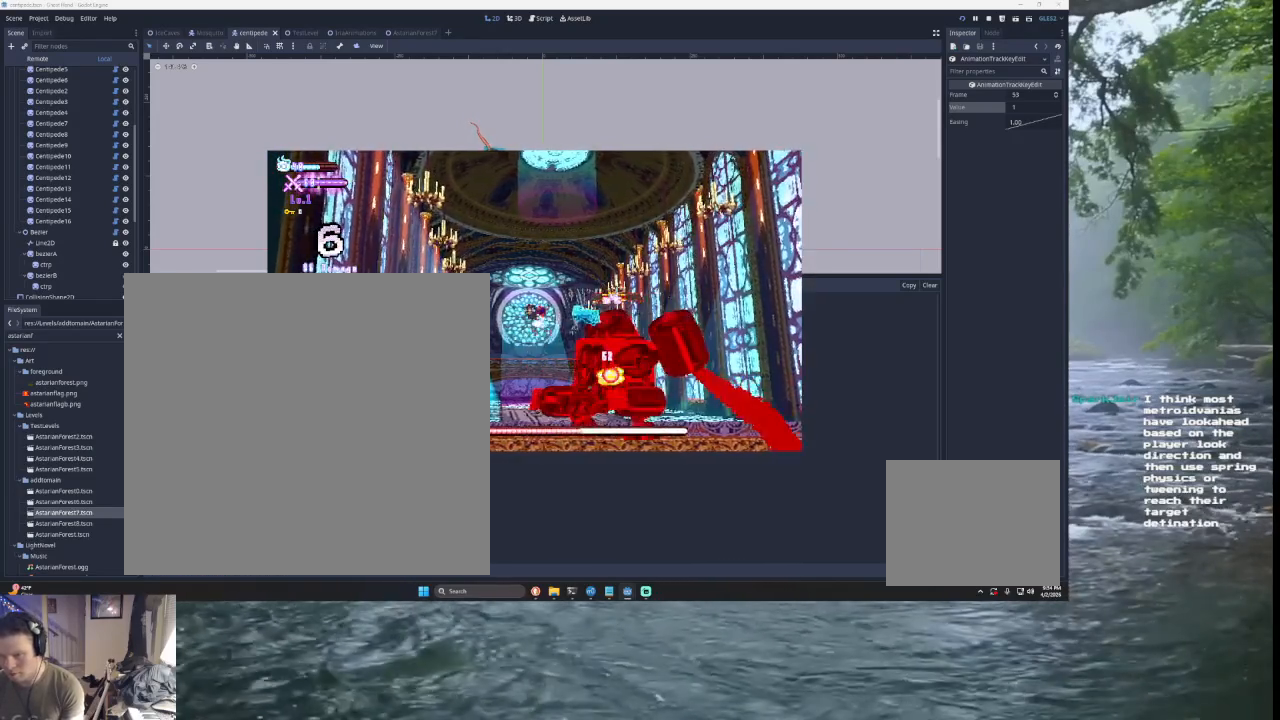
{"buttons": [], "left_stick": "center", "right_stick": "center", "events": [[133, "left_stick", "center"], [167, "SQUARE", "up"], [200, "TRIANGLE", "up"], [200, "left_stick", "right"], [300, "left_stick", "center"], [367, "right_stick", "down"], [500, "right_stick", "center"]]}
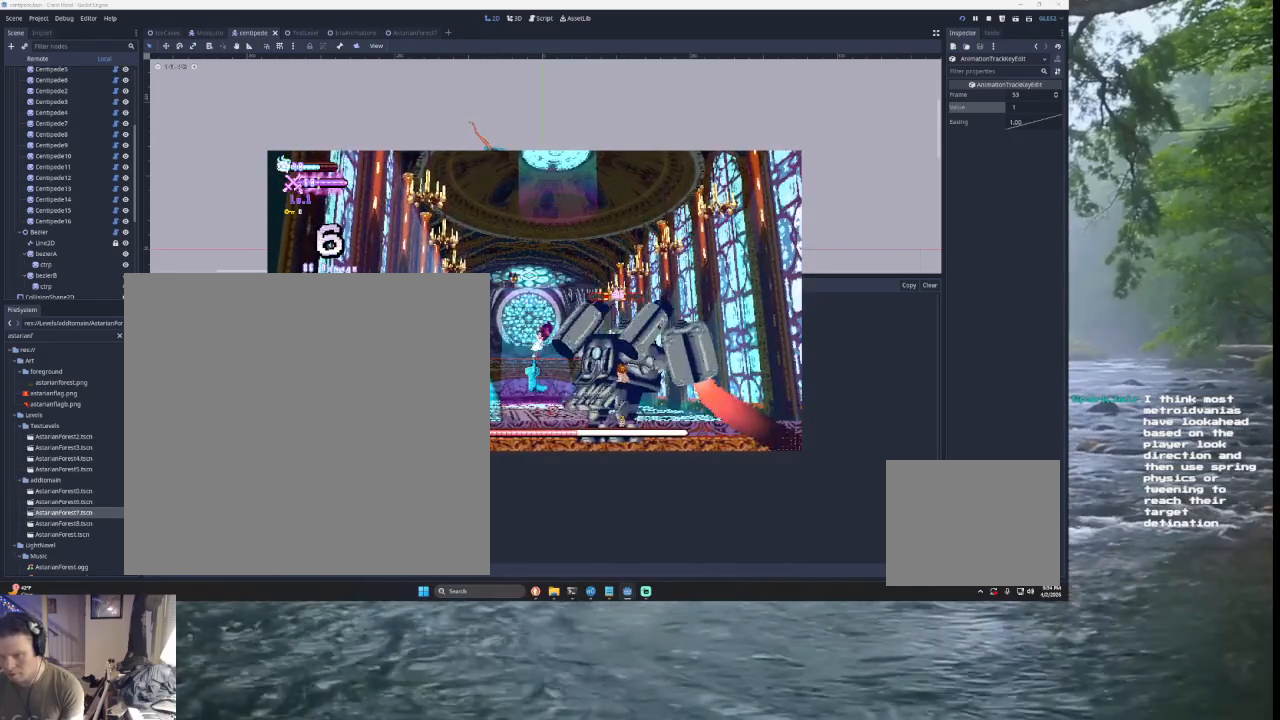
{"buttons": ["L3"], "left_stick": "left", "right_stick": "center", "events": [[33, "L3", "down"], [67, "left_stick", "left"], [267, "R2", "down"], [367, "R2", "up"]]}
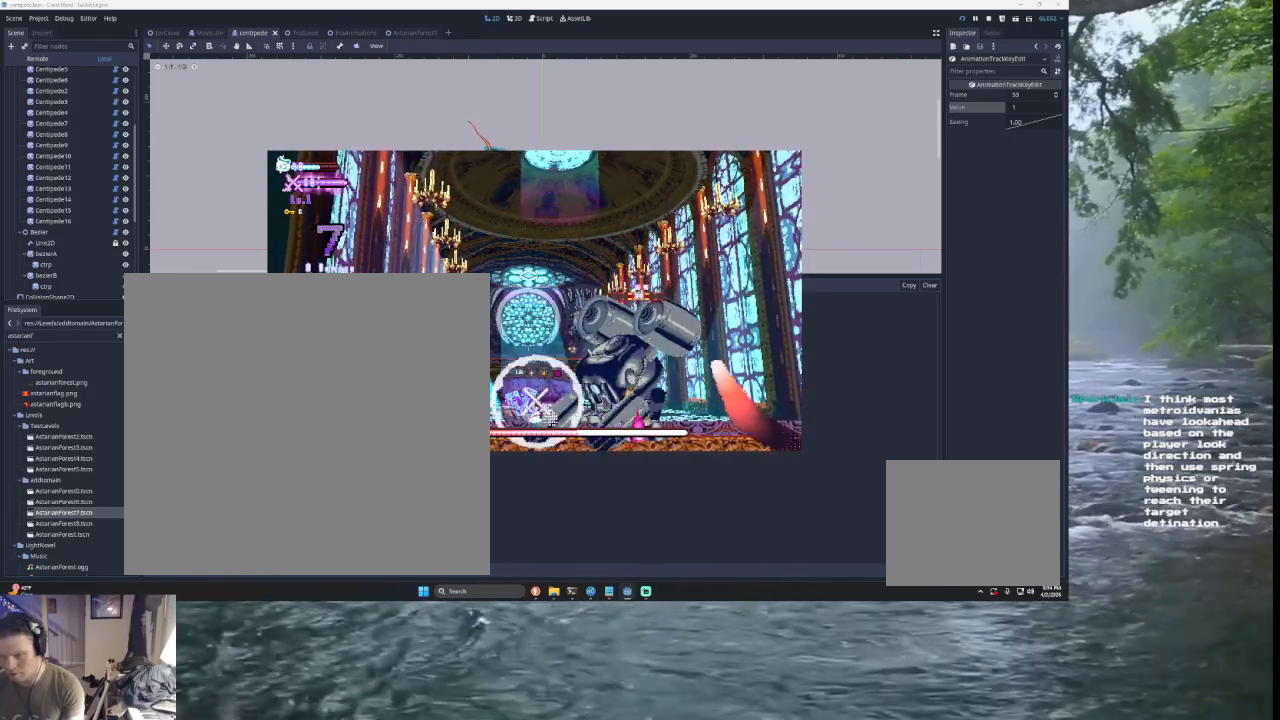
{"buttons": ["L3"], "left_stick": "left", "right_stick": "center", "events": [[267, "R2", "down"], [367, "R2", "up"]]}
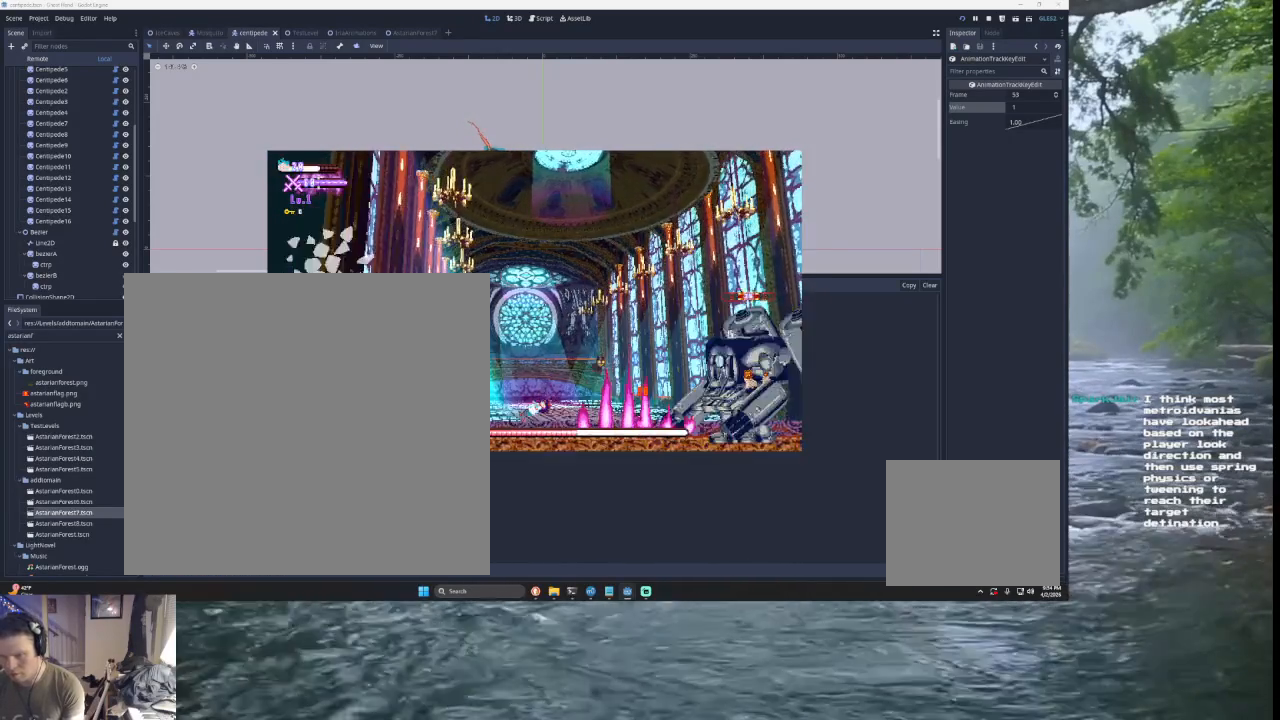
{"buttons": ["TRIANGLE"], "left_stick": "right", "right_stick": "center", "events": [[100, "L3", "up"], [200, "left_stick", "center"], [333, "left_stick", "right"], [467, "TRIANGLE", "down"]]}
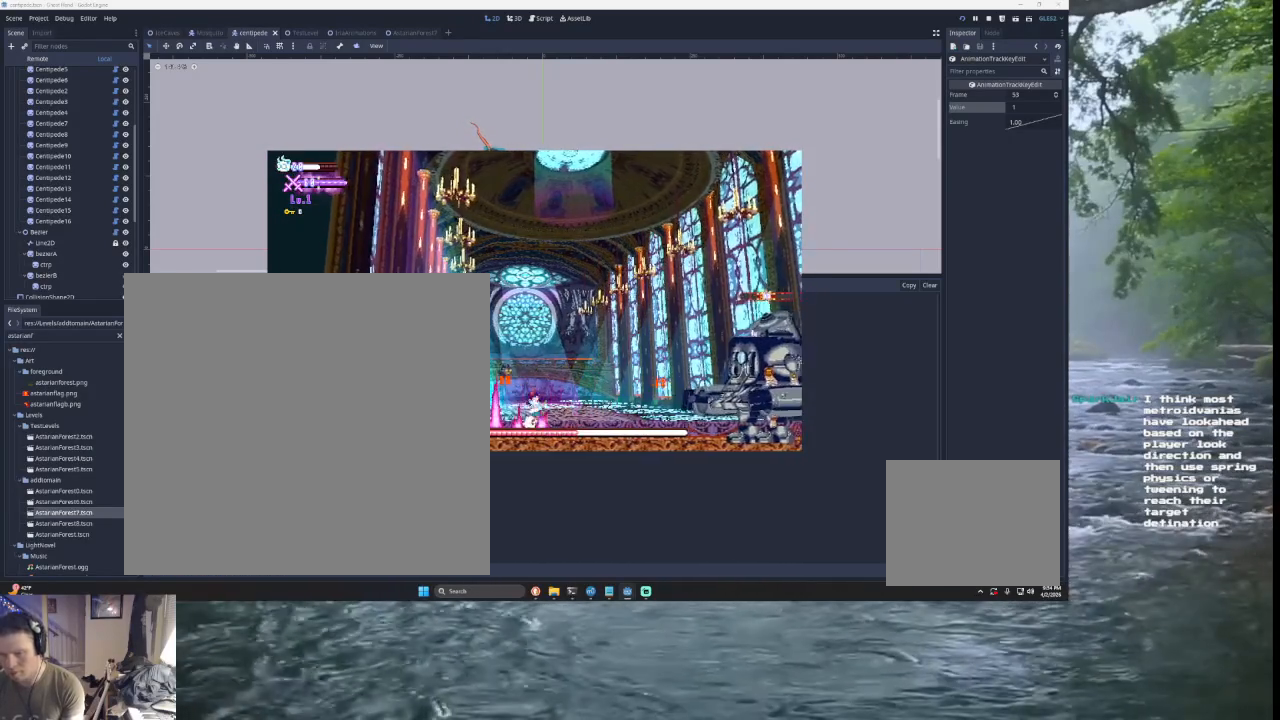
{"buttons": ["SQUARE"], "left_stick": "right", "right_stick": "center", "events": [[333, "TRIANGLE", "up"], [467, "SQUARE", "down"]]}
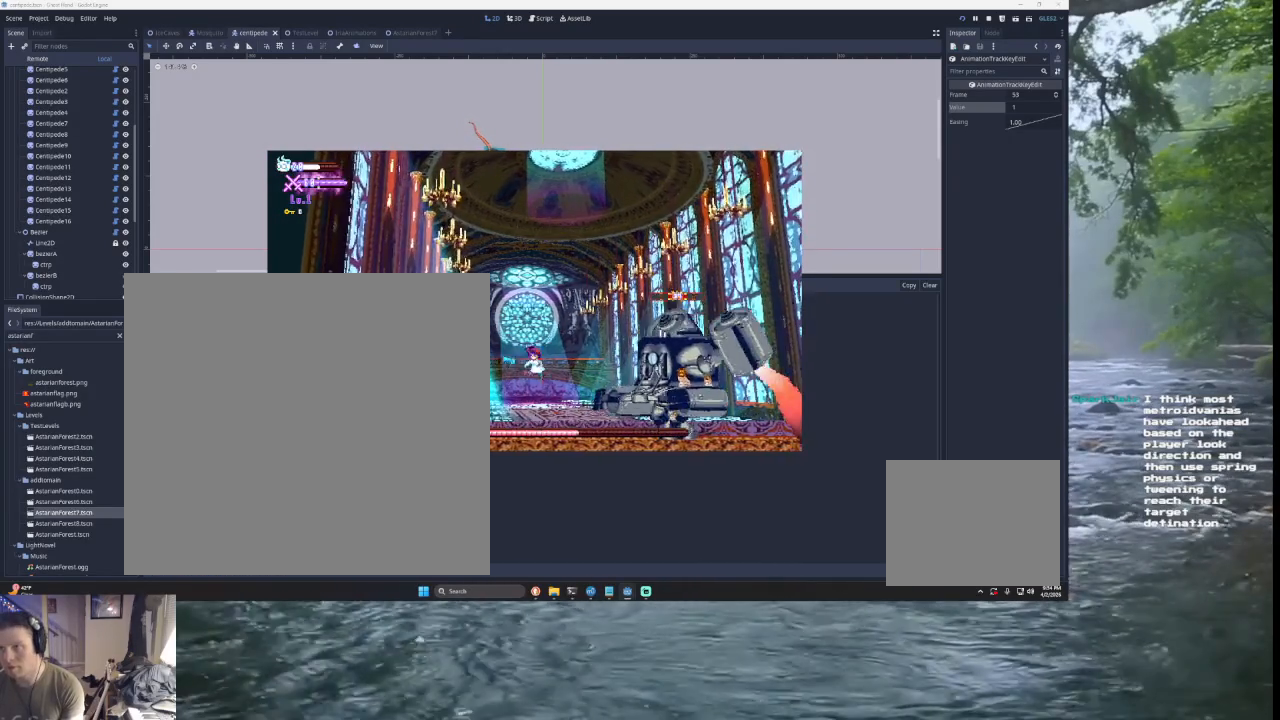
{"buttons": [], "left_stick": "down", "right_stick": "center", "events": [[100, "left_stick", "left"], [133, "SQUARE", "up"], [267, "left_stick", "center"], [300, "START", "down"], [400, "START", "up"], [467, "left_stick", "down"]]}
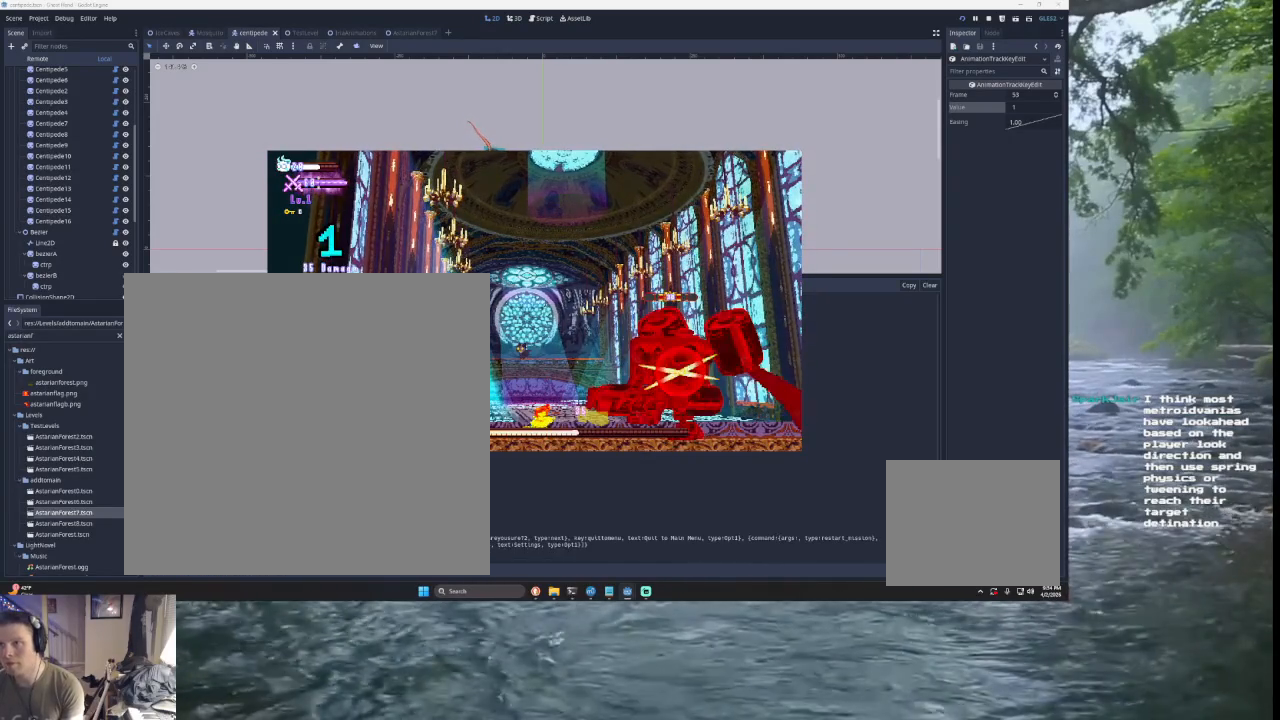
{"buttons": [], "left_stick": "center", "right_stick": "center", "events": [[67, "left_stick", "center"], [133, "left_stick", "down"], [233, "left_stick", "center"]]}